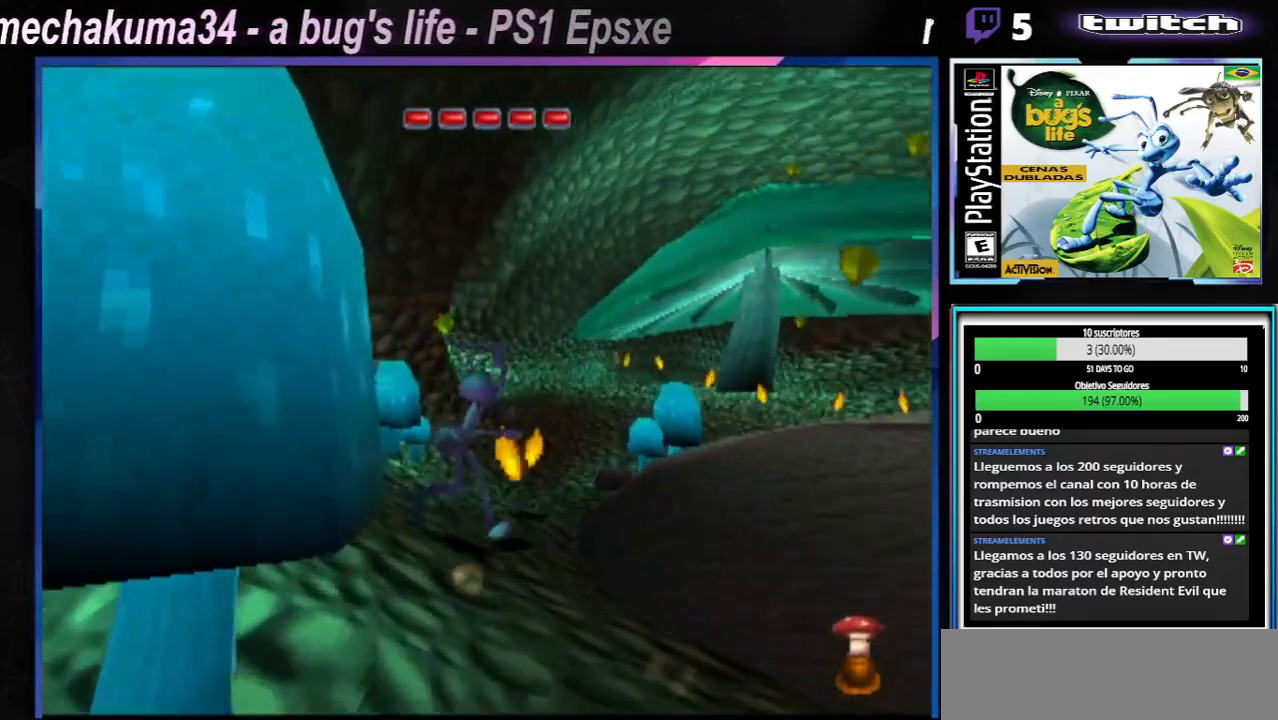
Gameplay with a controller (Xbox layout); each line is a JSON object with the inputs held at the frame after it. "events" lists button and stick changes between this image and that frame as [ms after this image, input, new state], when the widget could be followed in between. Not read: L3 R3.
{"buttons": ["X"], "left_stick": "up-left", "right_stick": "center", "events": [[17, "X", "up"], [101, "X", "down"], [234, "X", "up"], [284, "X", "down"], [367, "X", "up"], [367, "left_stick", "up-left"], [468, "X", "down"]]}
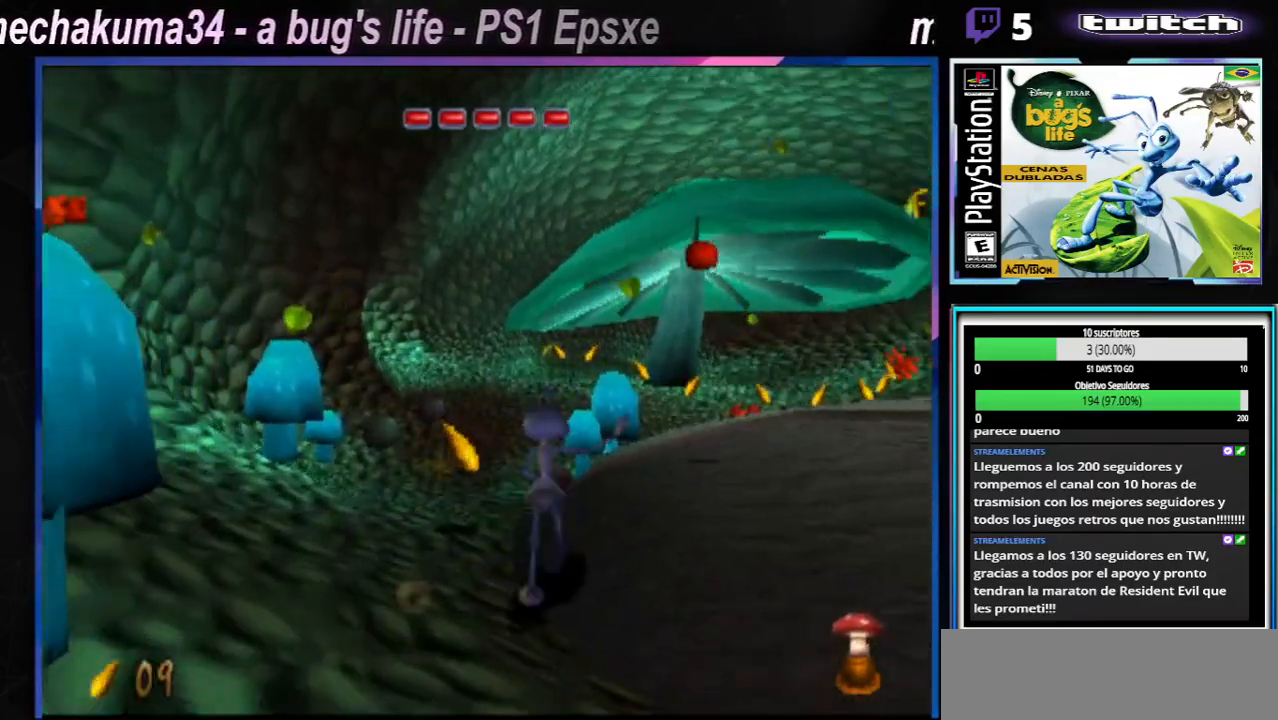
{"buttons": ["X"], "left_stick": "up-left", "right_stick": "center", "events": [[33, "X", "up"], [150, "X", "down"], [284, "X", "up"], [417, "X", "down"]]}
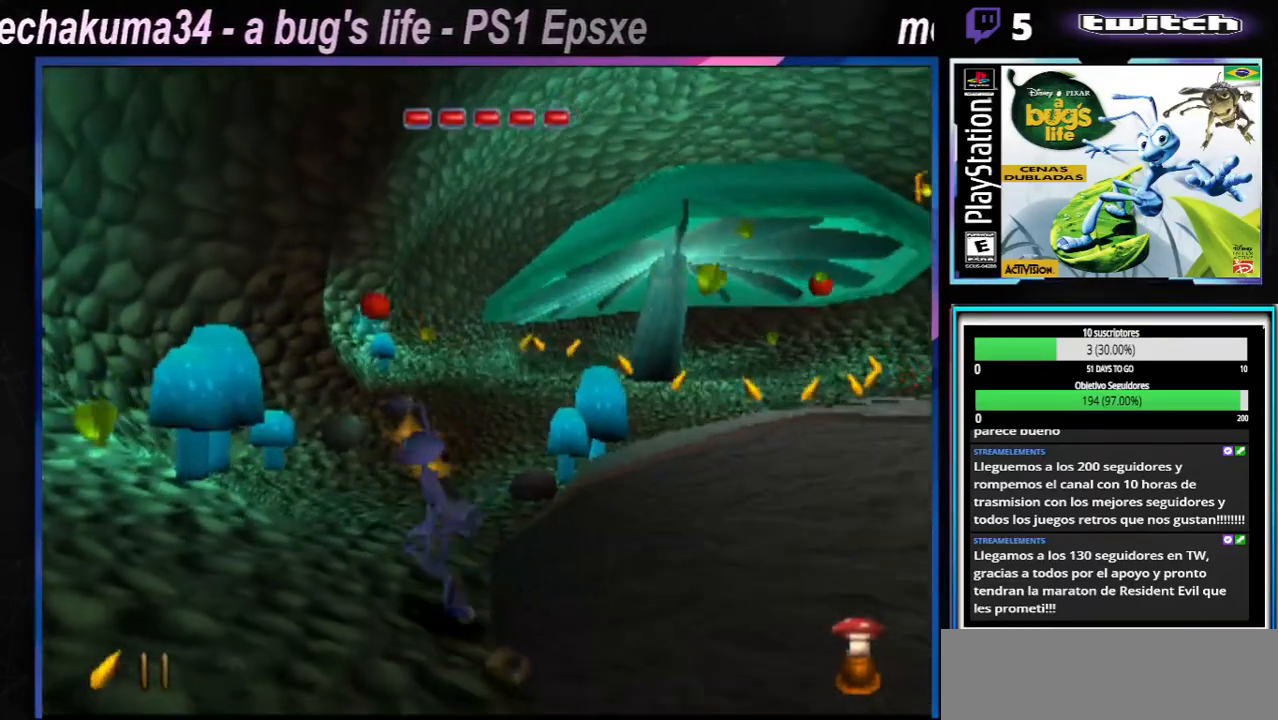
{"buttons": [], "left_stick": "up-left", "right_stick": "center", "events": [[34, "X", "up"], [134, "X", "down"], [251, "X", "up"], [367, "X", "down"], [484, "X", "up"]]}
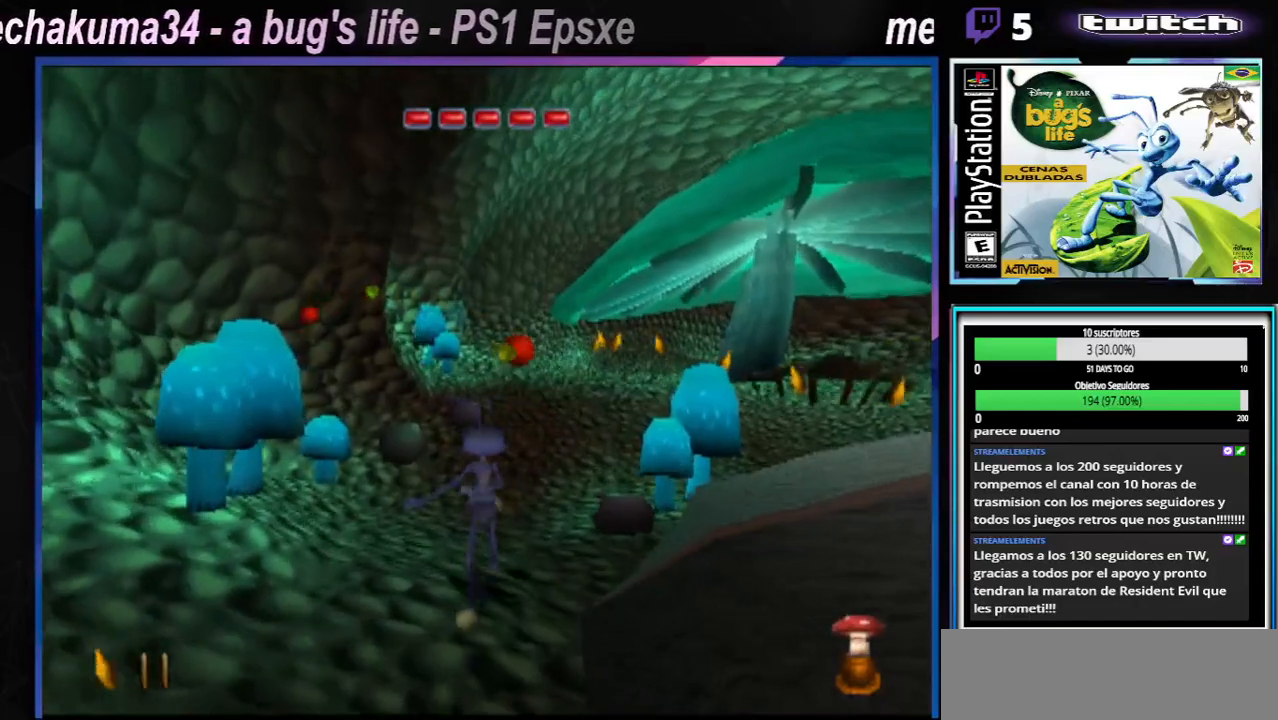
{"buttons": [], "left_stick": "right", "right_stick": "center", "events": [[67, "X", "down"], [183, "X", "up"], [317, "left_stick", "right"], [350, "X", "down"], [467, "X", "up"]]}
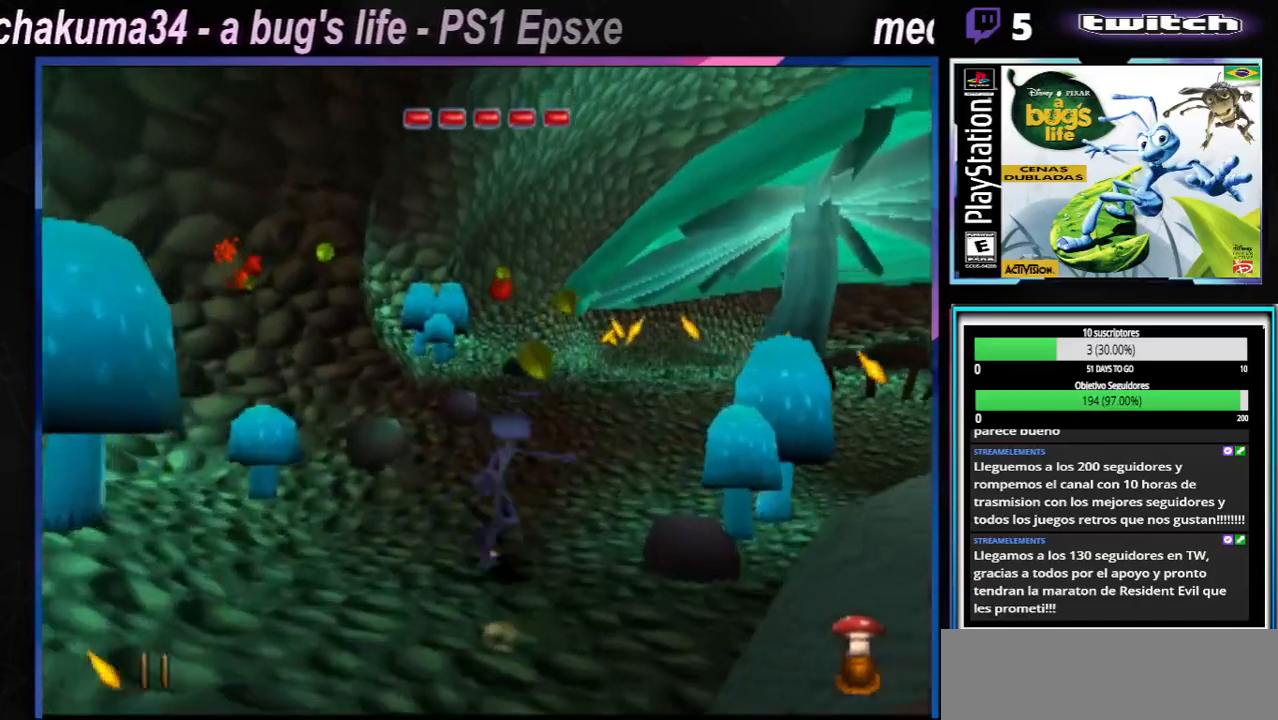
{"buttons": [], "left_stick": "up-right", "right_stick": "center", "events": [[17, "left_stick", "up-right"], [84, "X", "down"], [217, "X", "up"], [351, "X", "down"], [451, "X", "up"]]}
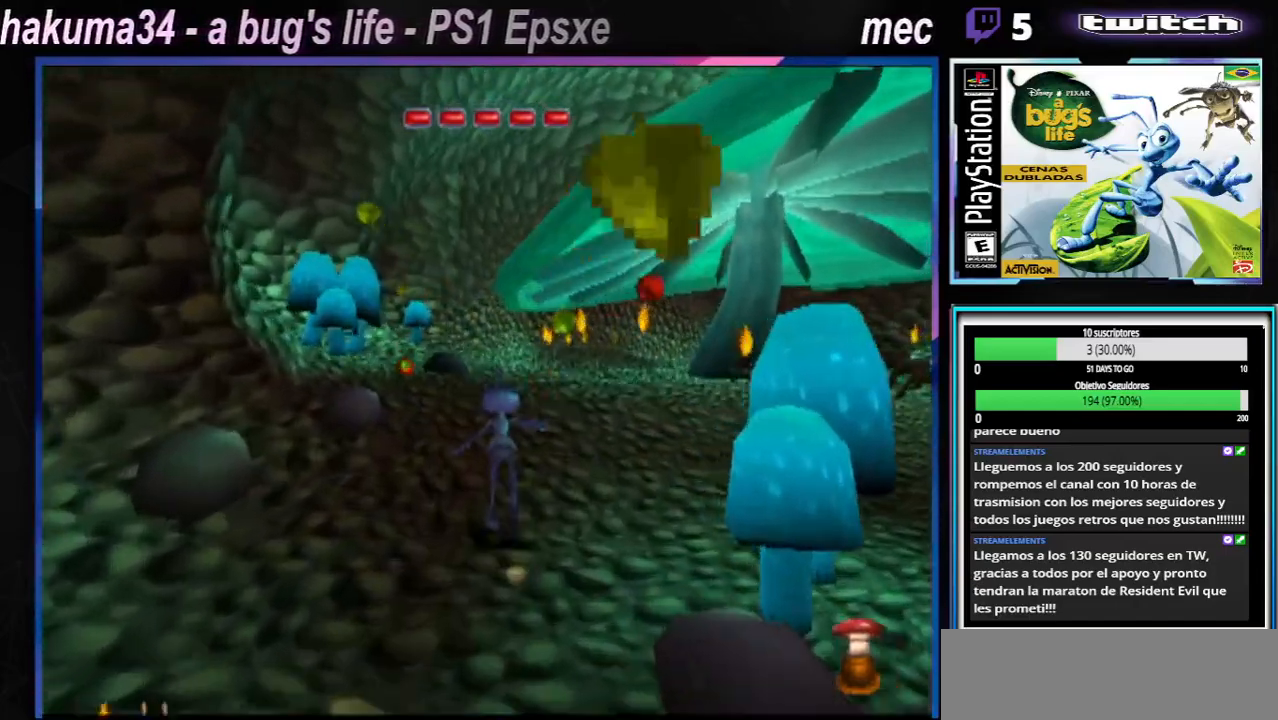
{"buttons": [], "left_stick": "up-right", "right_stick": "center", "events": [[67, "X", "down"], [200, "X", "up"], [217, "left_stick", "right"], [300, "X", "down"], [417, "X", "up"], [467, "left_stick", "up-right"]]}
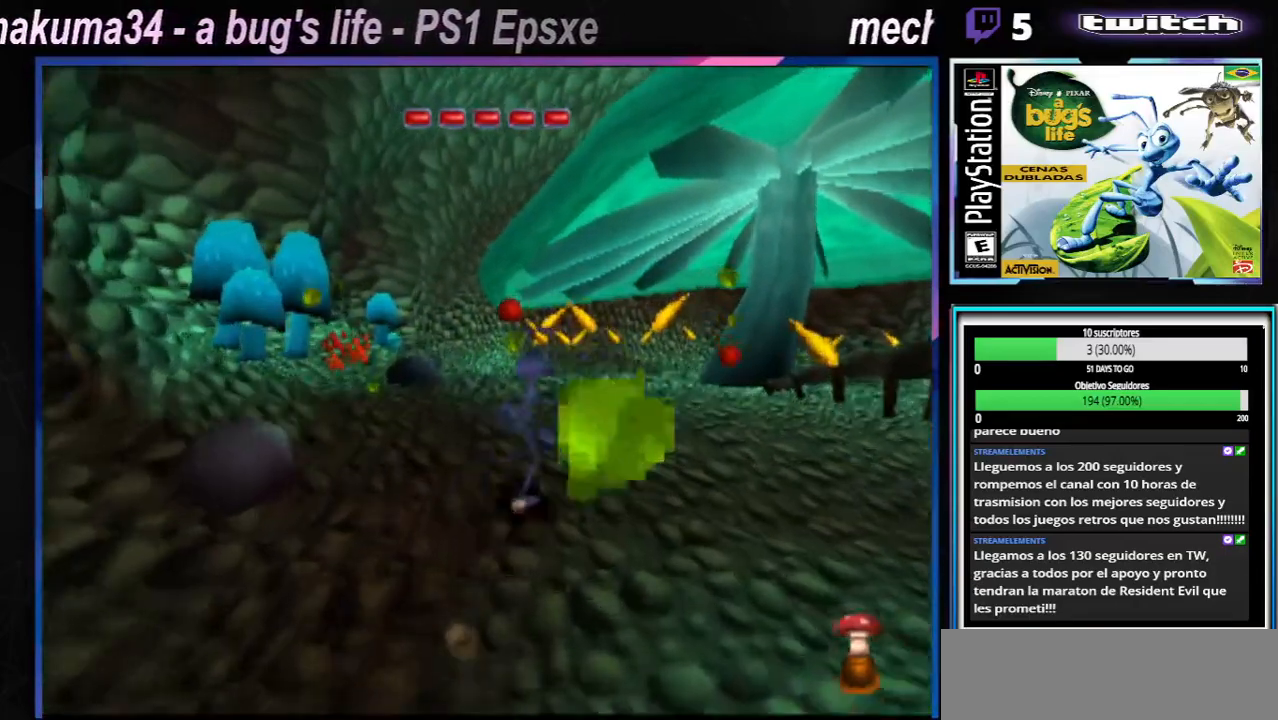
{"buttons": ["X"], "left_stick": "up-left", "right_stick": "center", "events": [[34, "X", "down"], [151, "X", "up"], [234, "X", "down"], [351, "X", "up"], [468, "X", "down"], [484, "left_stick", "up-left"]]}
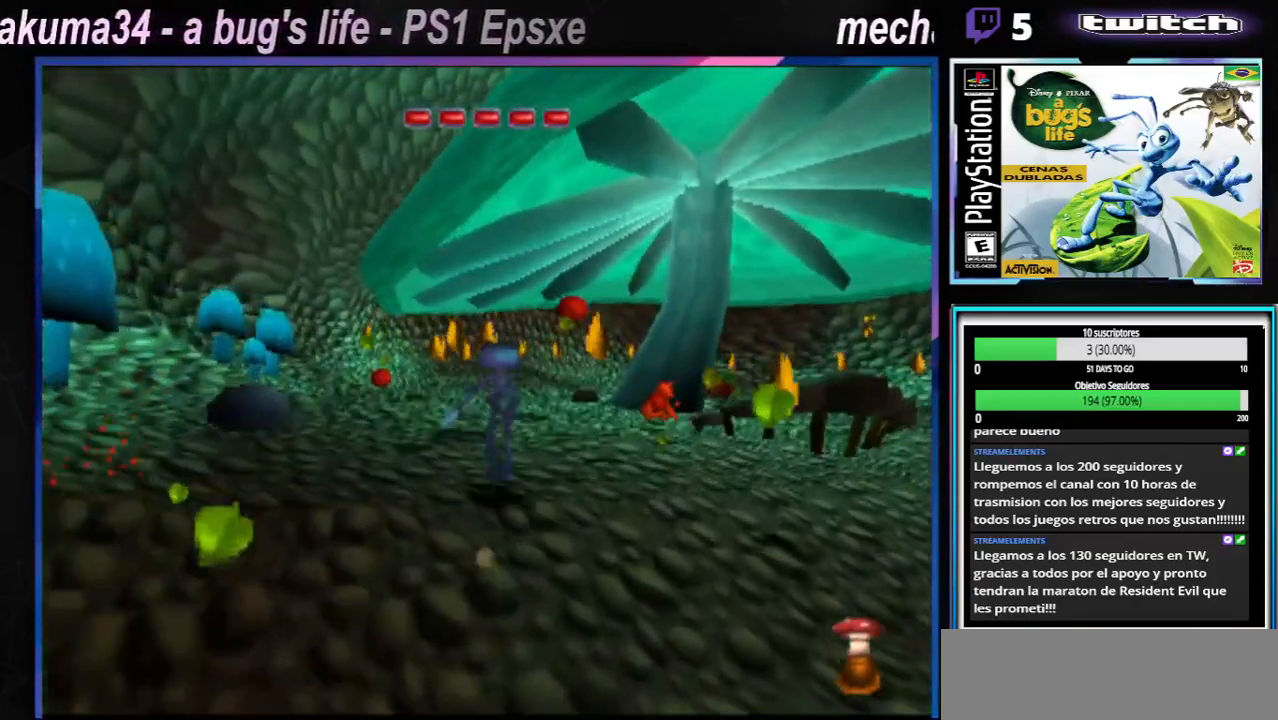
{"buttons": ["X"], "left_stick": "up-right", "right_stick": "center", "events": [[83, "X", "up"], [167, "left_stick", "right"], [234, "X", "down"], [334, "X", "up"], [434, "X", "down"], [450, "left_stick", "up-right"]]}